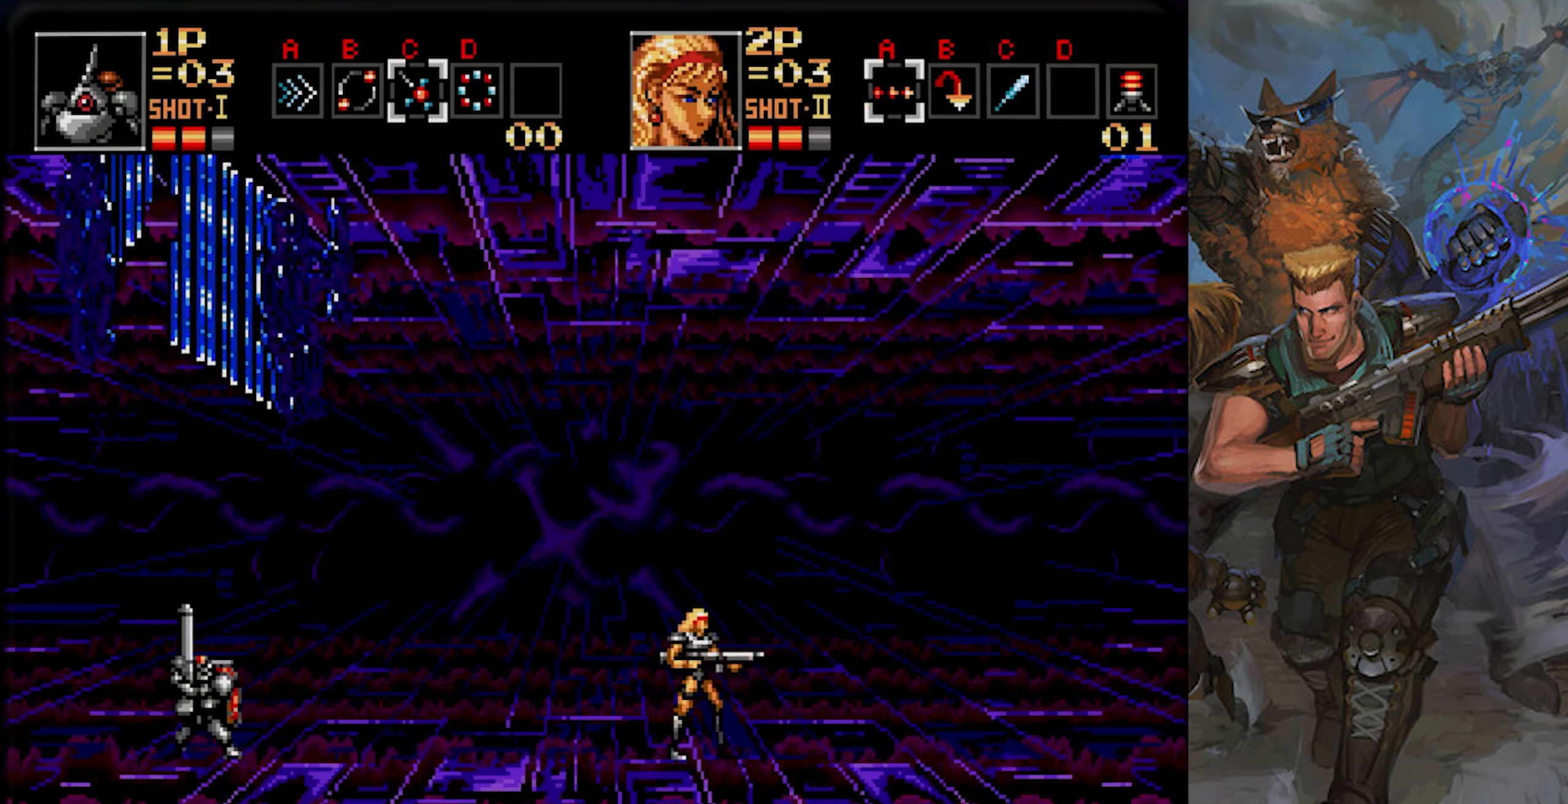
Gameplay with a controller (PlayStation layout); each line is a JSON object with the inputs held at the frame after it. "events" lists button and stick changes between this image and that frame as [ms after this image, input, new state], when the widget could be followed in between. Not read: L1 L2 L3 R1 R2 R3 SELECT START.
{"buttons": ["CROSS", "DPAD_UP"], "left_stick": "center", "right_stick": "center", "events": [[351, "CROSS", "up"], [417, "CROSS", "down"]]}
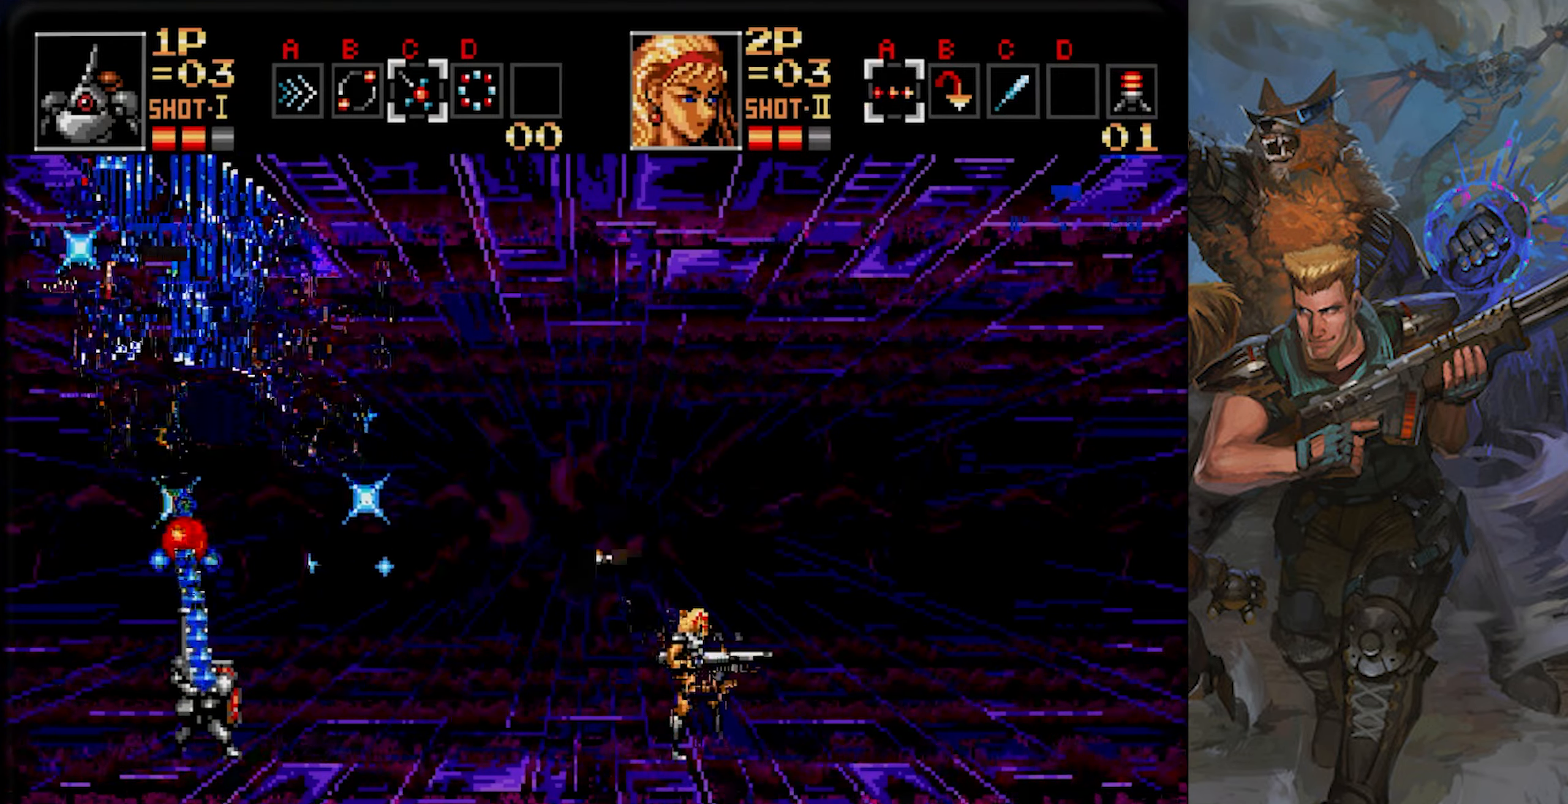
{"buttons": [], "left_stick": "center", "right_stick": "center", "events": [[317, "CROSS", "up"], [317, "DPAD_UP", "up"]]}
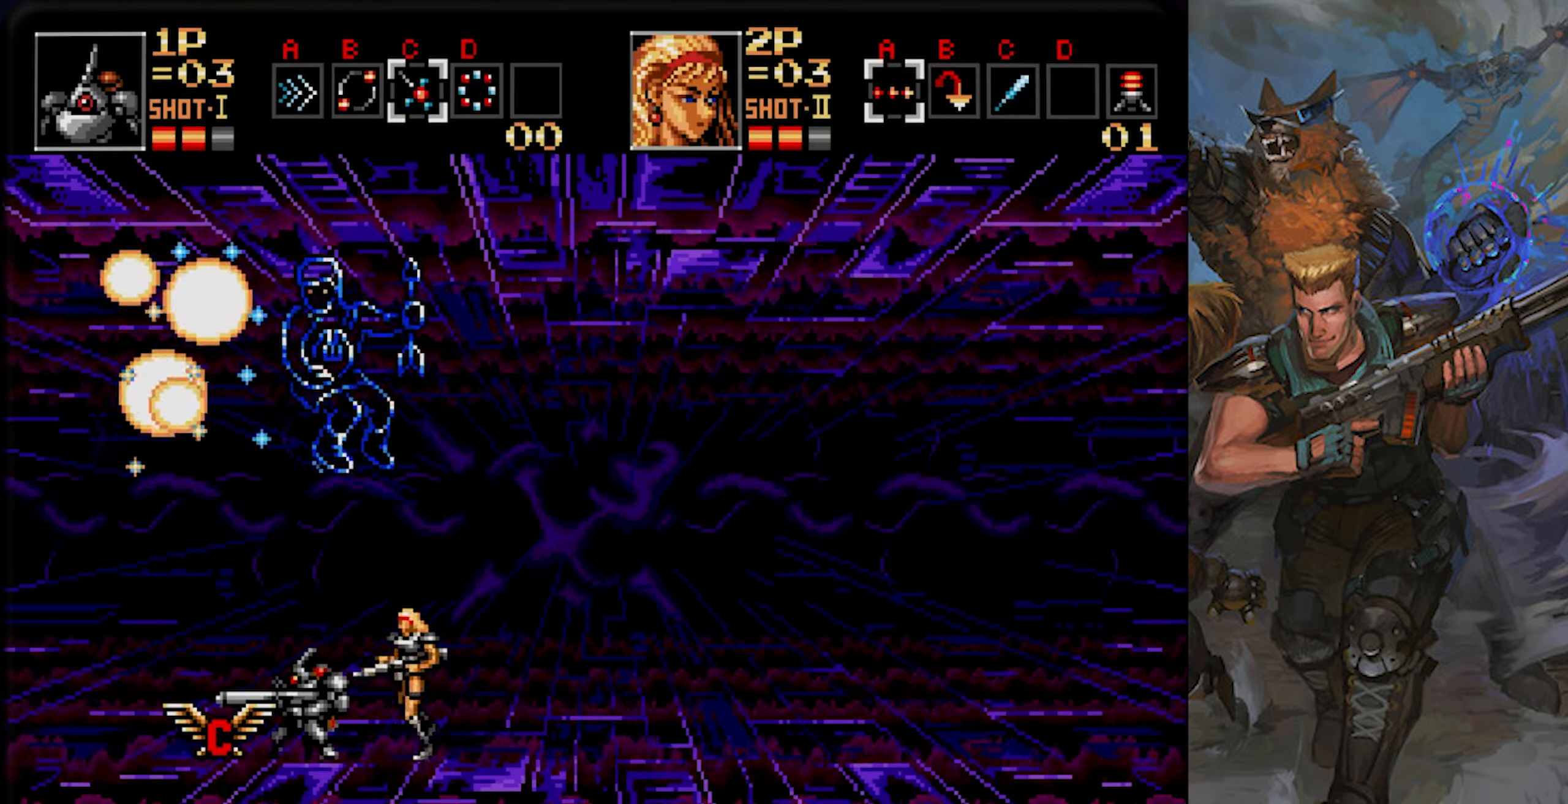
{"buttons": [], "left_stick": "center", "right_stick": "center", "events": []}
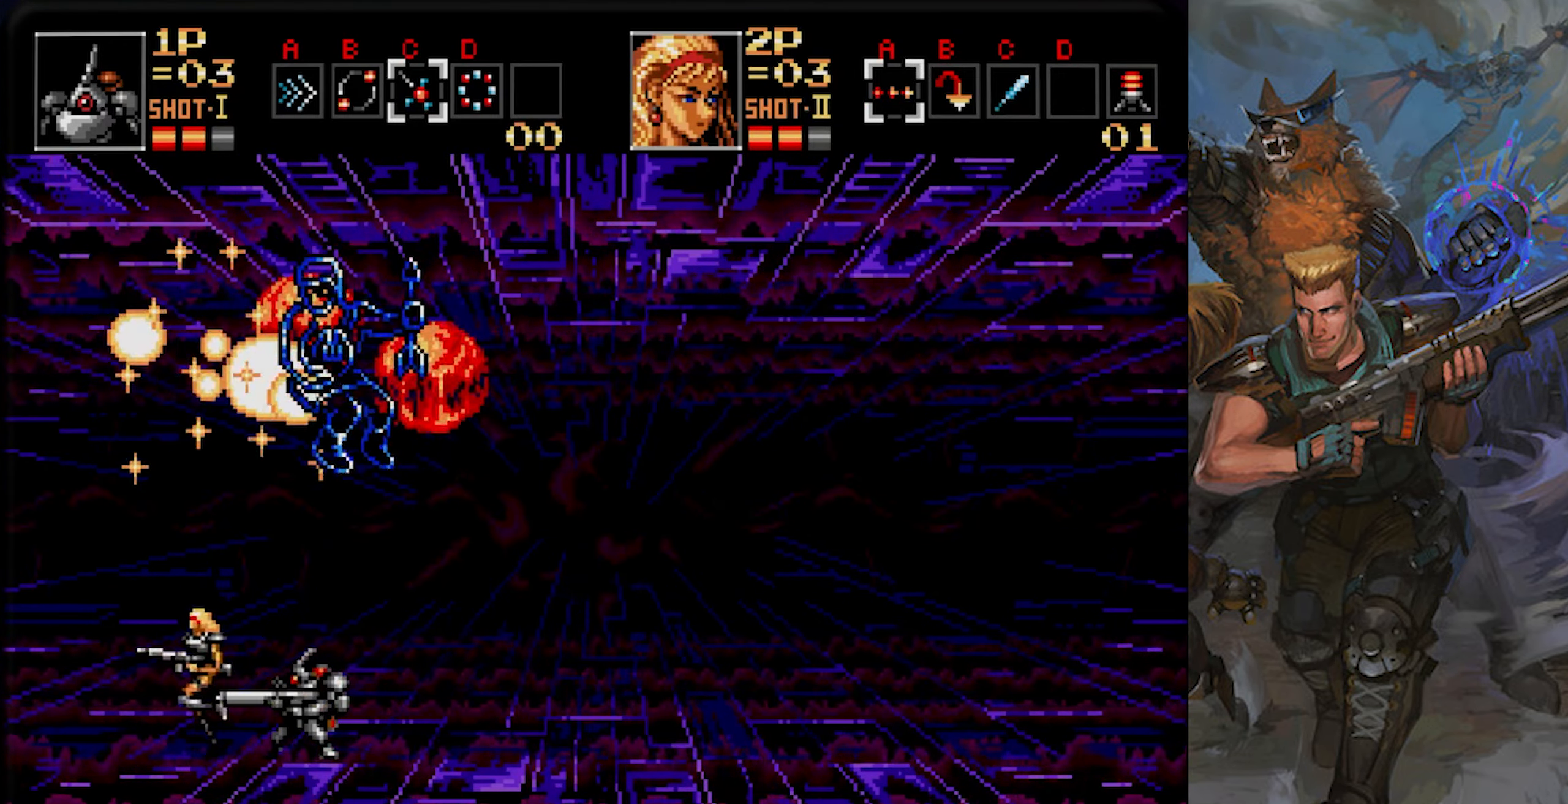
{"buttons": ["CROSS", "DPAD_UP", "DPAD_RIGHT"], "left_stick": "center", "right_stick": "center", "events": [[250, "DPAD_LEFT", "down"], [400, "DPAD_LEFT", "up"], [400, "DPAD_UP", "down"], [434, "DPAD_RIGHT", "down"], [467, "CROSS", "down"]]}
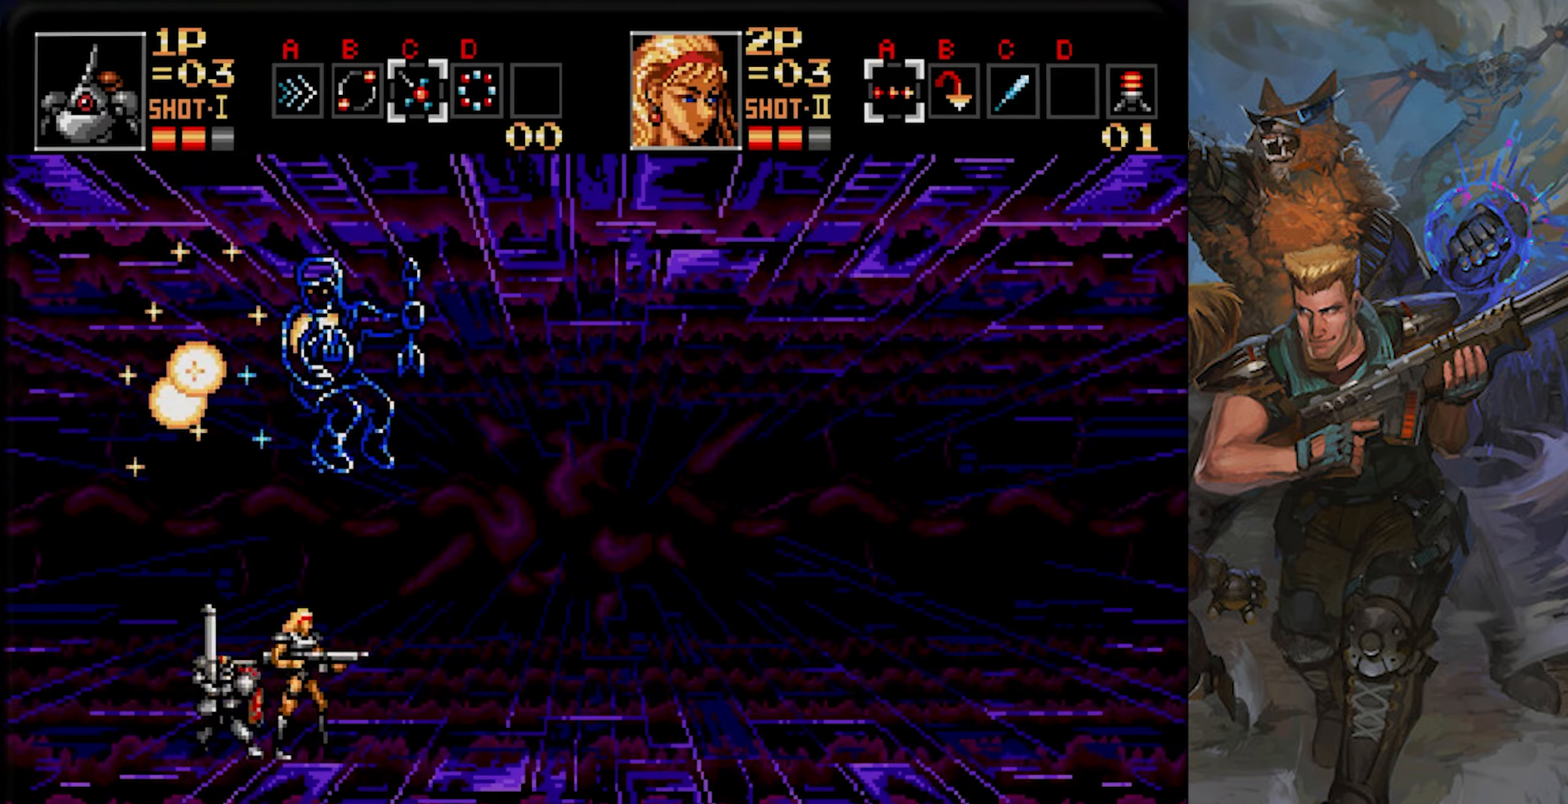
{"buttons": ["CROSS", "DPAD_UP", "DPAD_RIGHT"], "left_stick": "center", "right_stick": "center", "events": []}
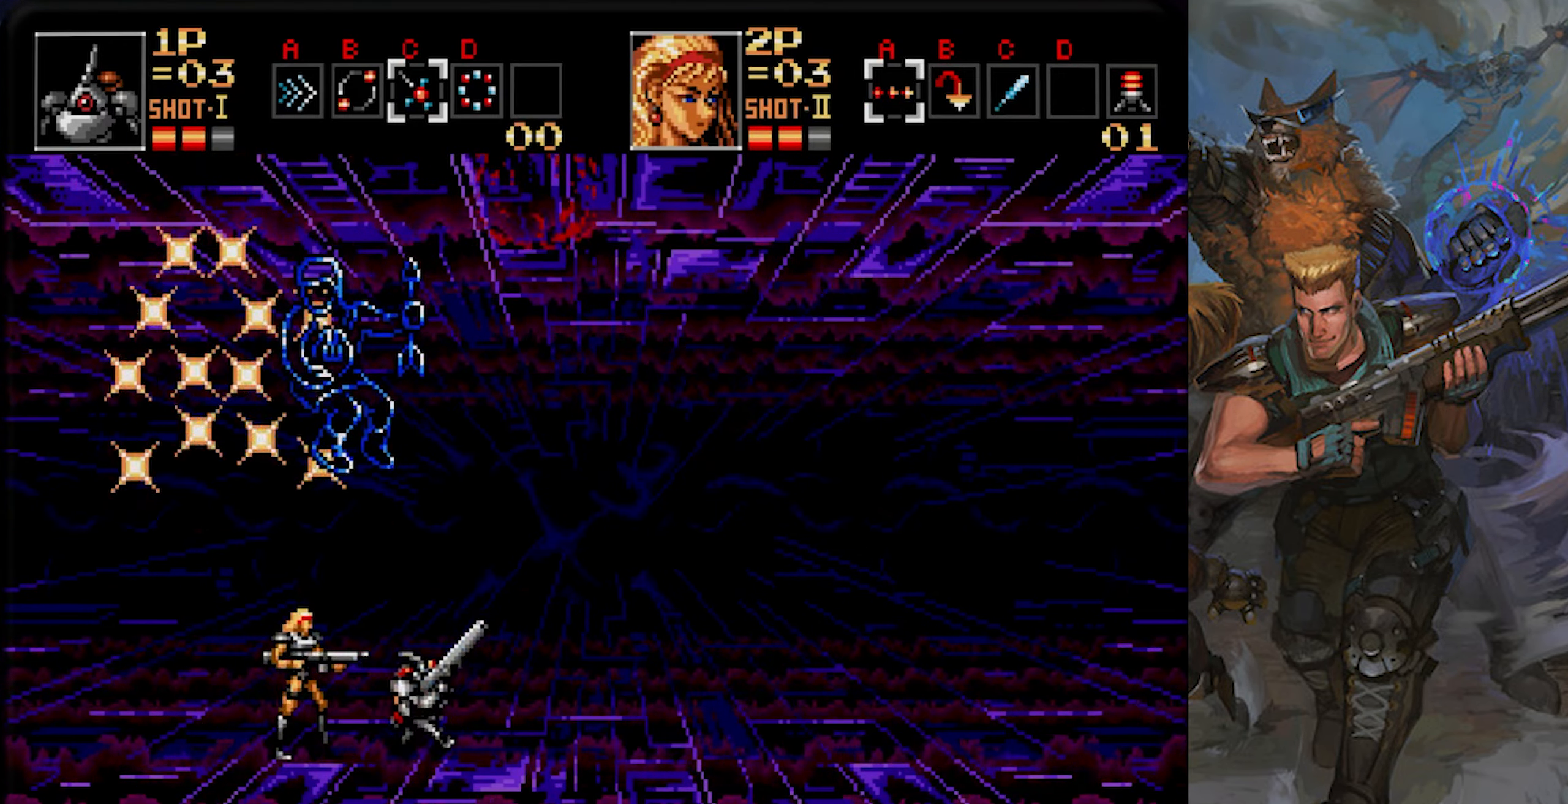
{"buttons": ["CROSS", "DPAD_LEFT"], "left_stick": "center", "right_stick": "center", "events": [[100, "DPAD_RIGHT", "up"], [183, "DPAD_UP", "up"], [217, "DPAD_LEFT", "down"]]}
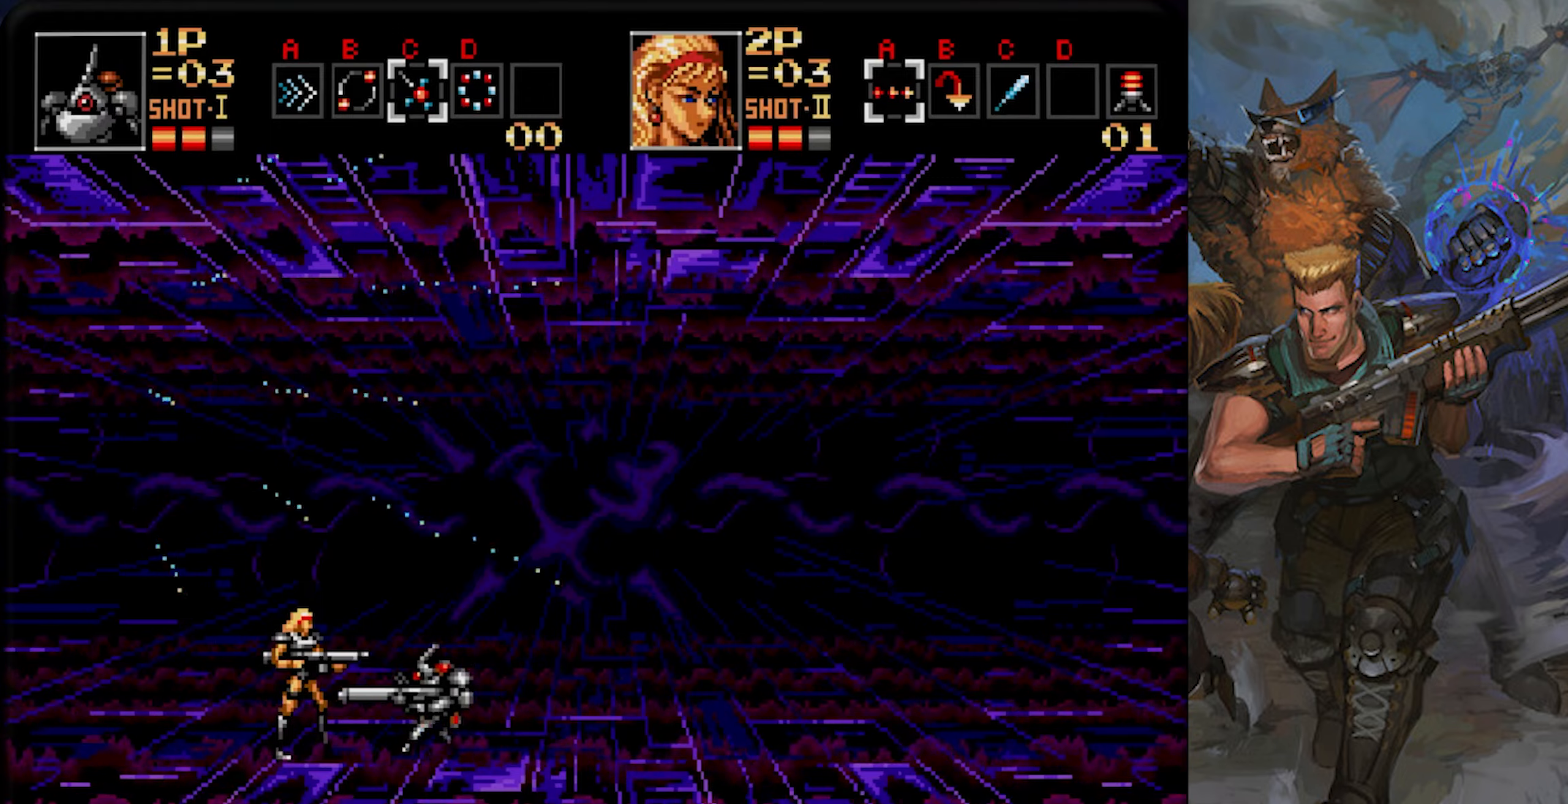
{"buttons": ["CROSS"], "left_stick": "center", "right_stick": "center", "events": [[350, "DPAD_LEFT", "up"]]}